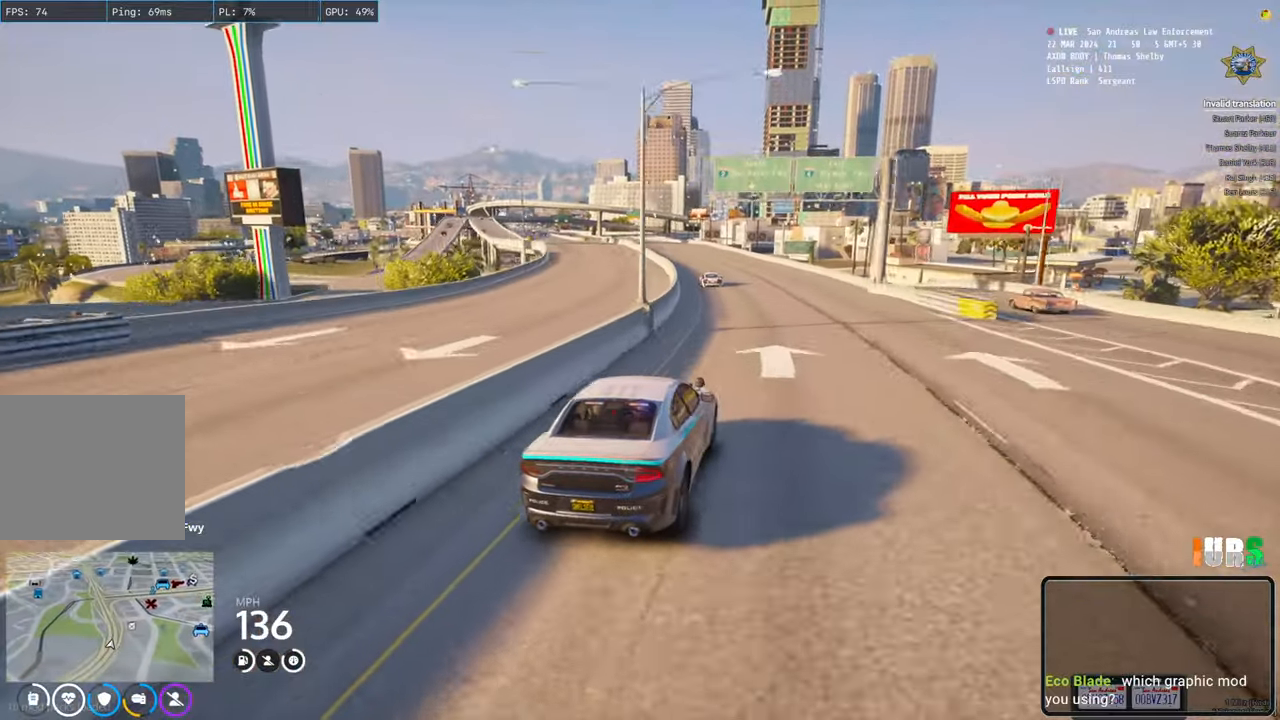
Gameplay with keyboard; each line is a JSON object with the keys held at the frame after it. "events" lists presses ("down") and releases ("up") of "a", "ctrl", "d", "e", "q", "s", "shift", "space" and "w" between this image and that frame as [ms after this image, input, new state], when the widget could be followed in between. No other keys are recorded. Mouse input is not recorded.
{"keys": ["w"], "events": [[150, "a", "down"], [283, "a", "up"], [450, "a", "down"], [500, "a", "up"]]}
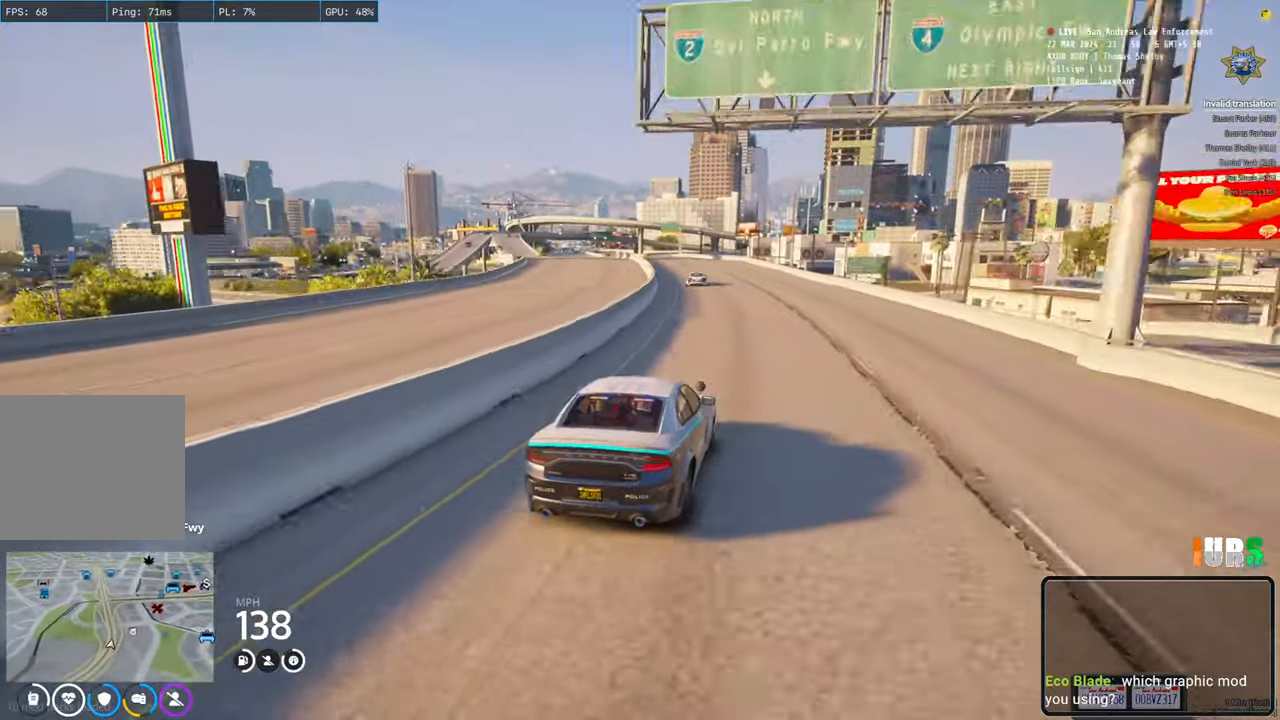
{"keys": ["a", "w"], "events": [[417, "a", "down"]]}
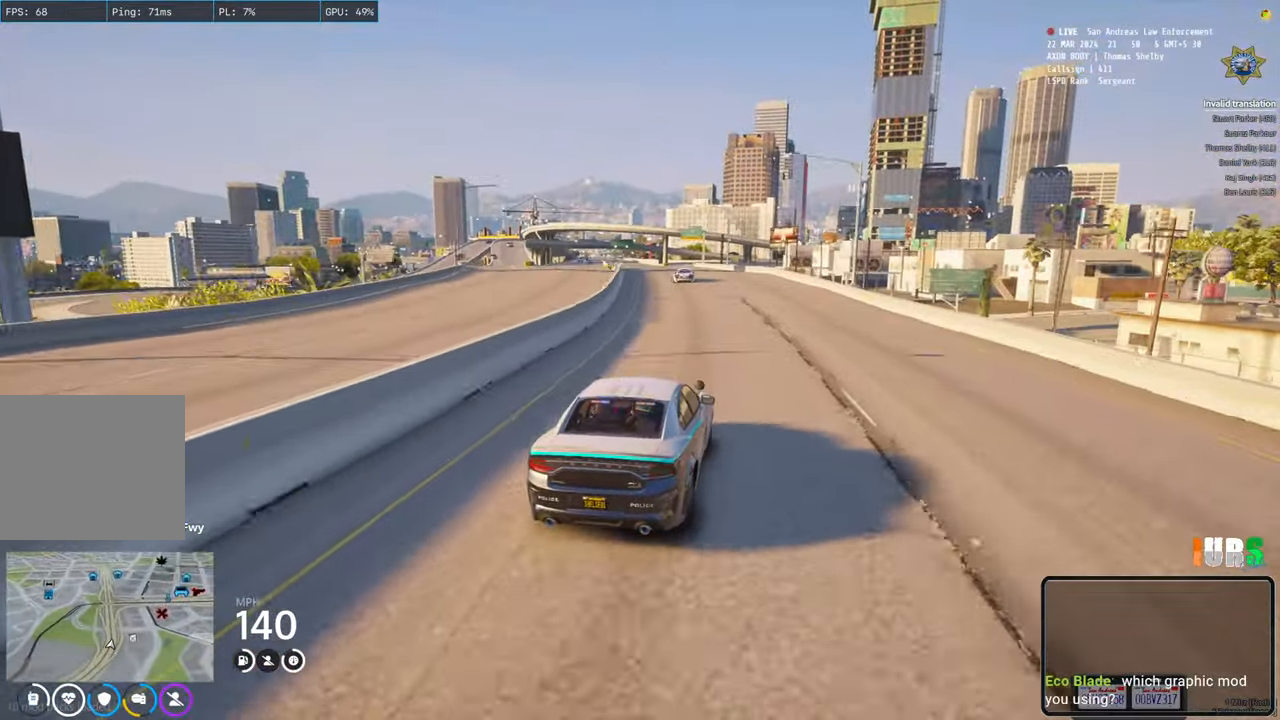
{"keys": [], "events": [[17, "a", "up"], [267, "a", "down"], [333, "a", "up"], [483, "w", "up"]]}
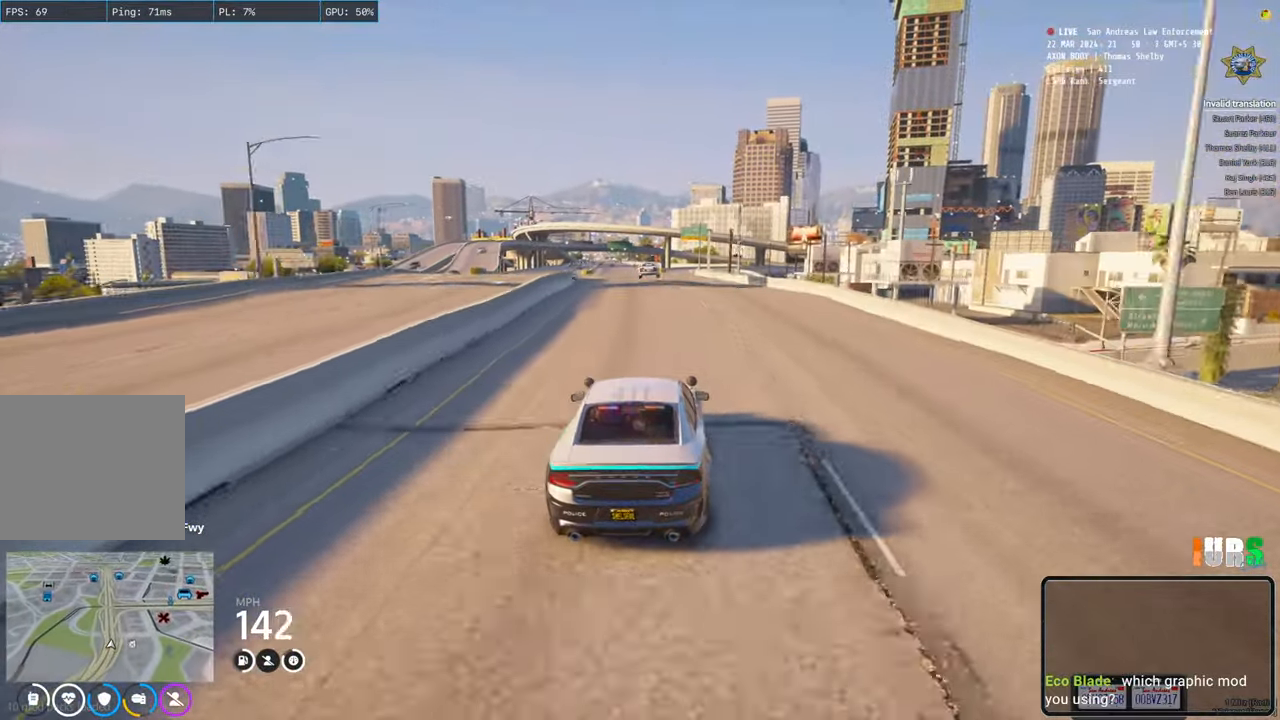
{"keys": [], "events": []}
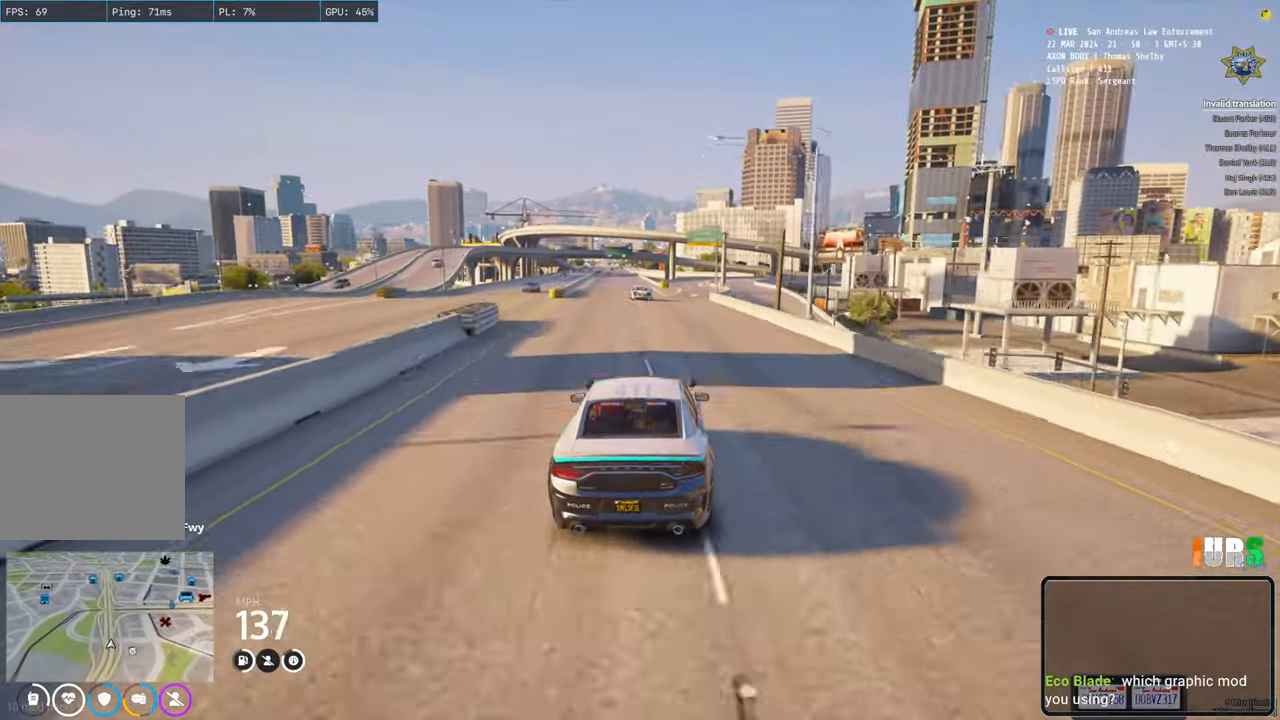
{"keys": [], "events": [[383, "a", "down"], [483, "a", "up"]]}
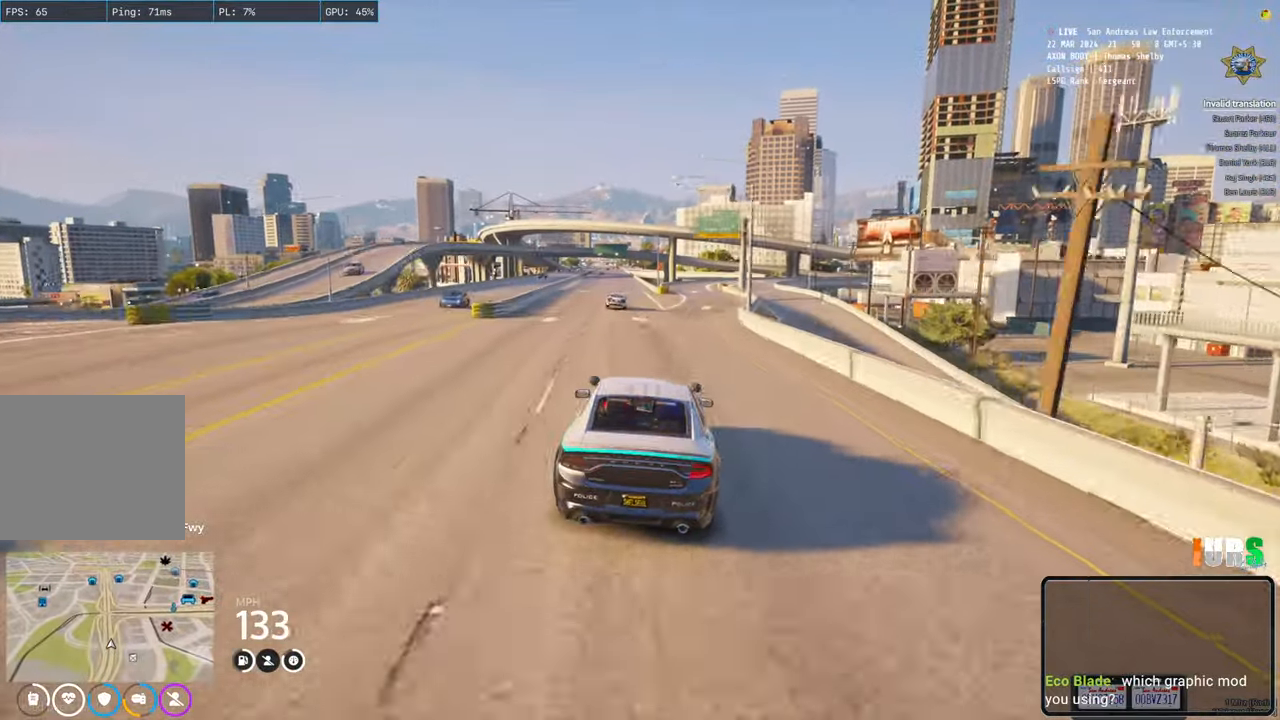
{"keys": ["w"], "events": [[233, "w", "down"]]}
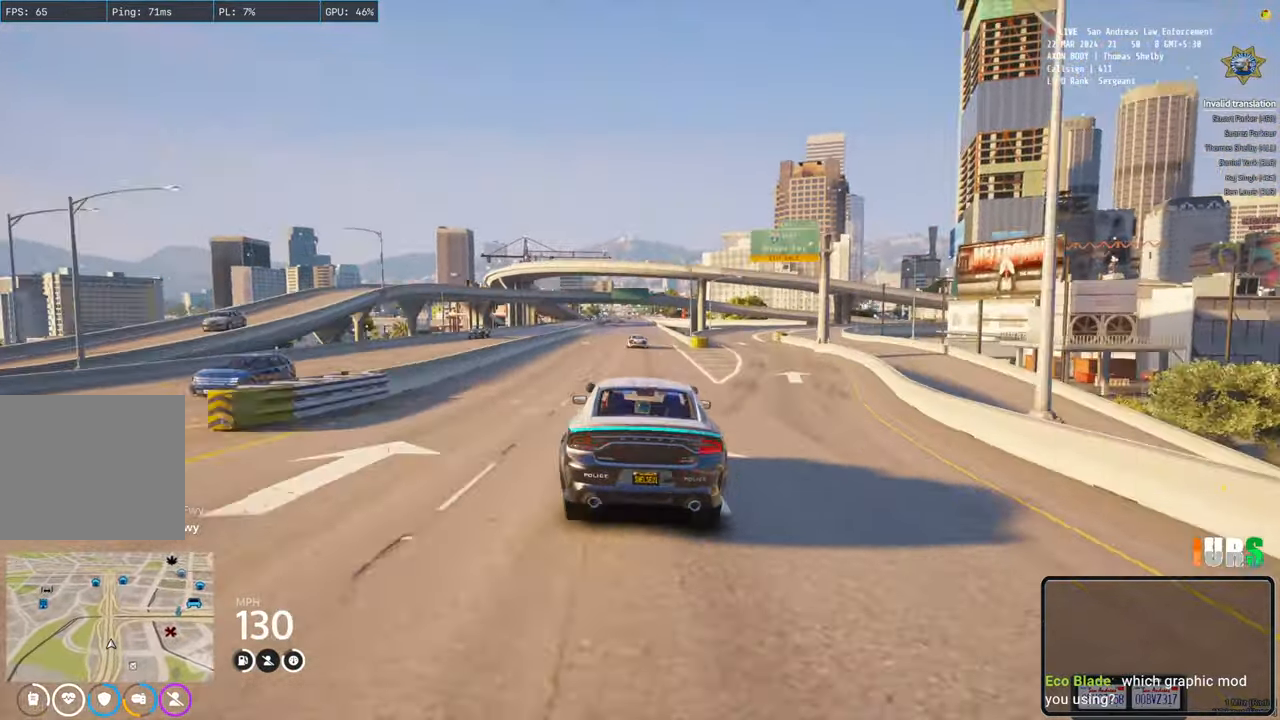
{"keys": ["w"], "events": []}
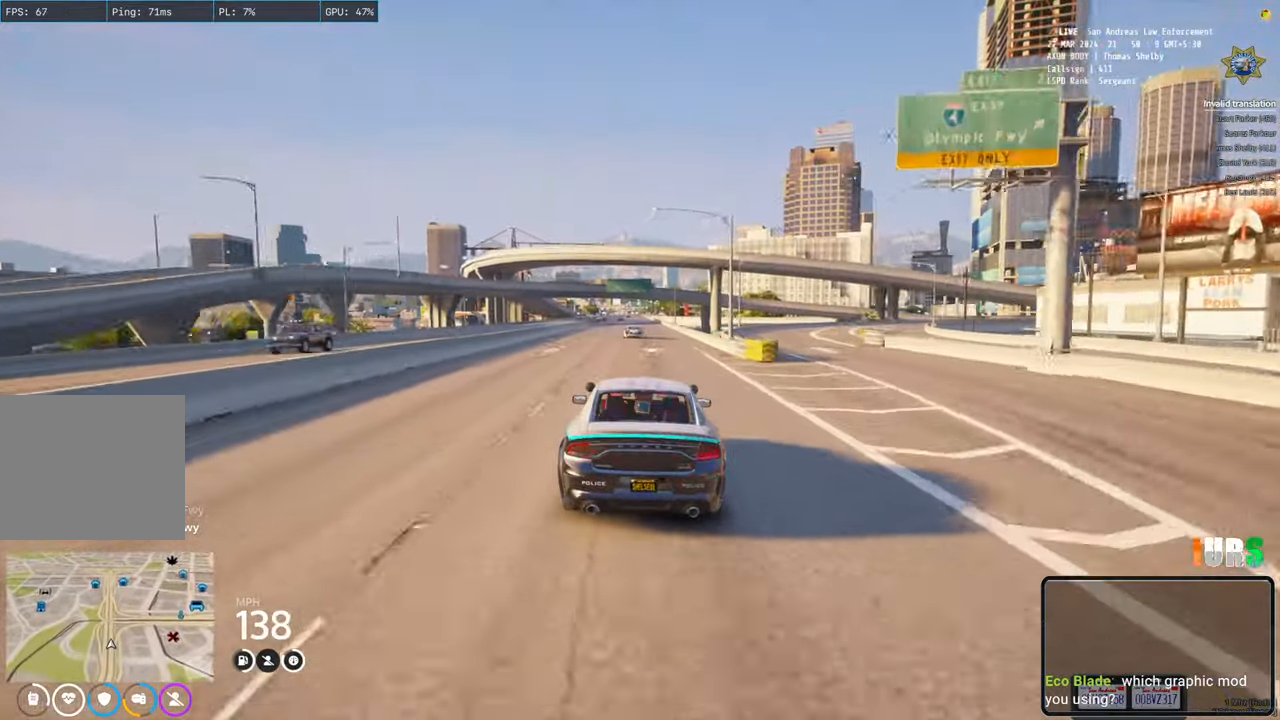
{"keys": ["w"], "events": []}
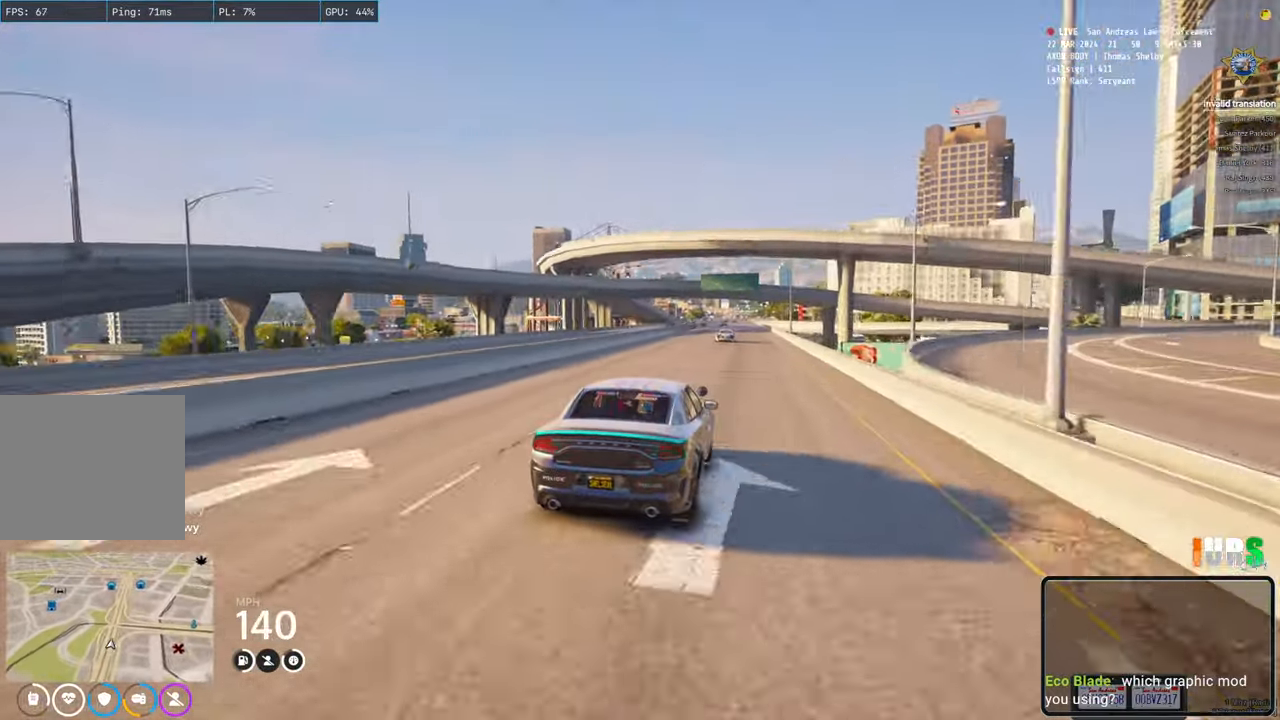
{"keys": ["w"], "events": []}
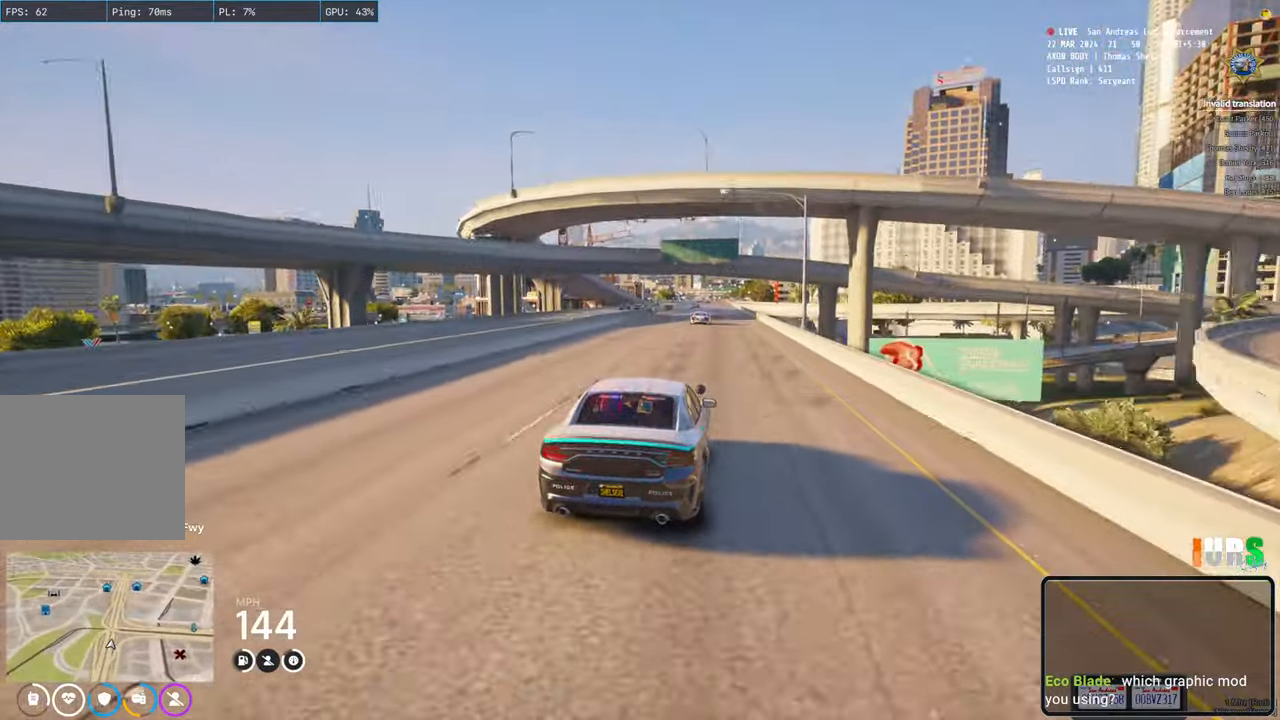
{"keys": ["w"], "events": []}
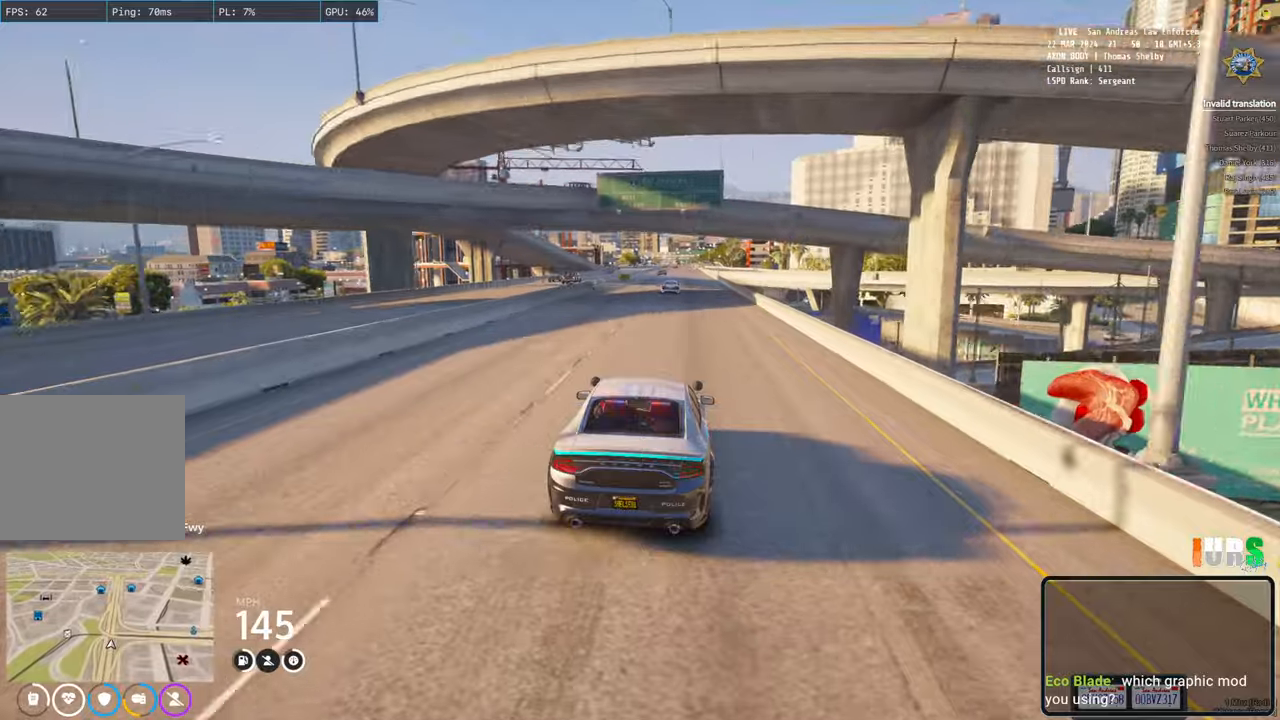
{"keys": ["w"], "events": []}
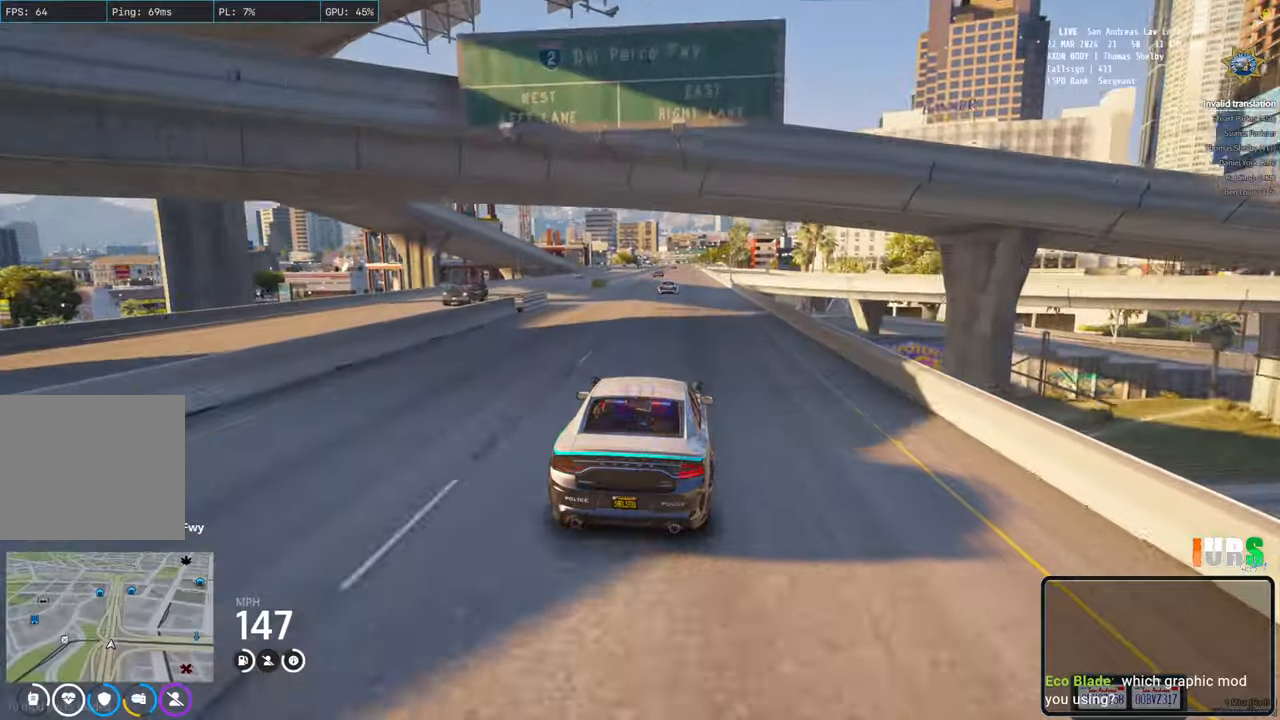
{"keys": ["w"], "events": []}
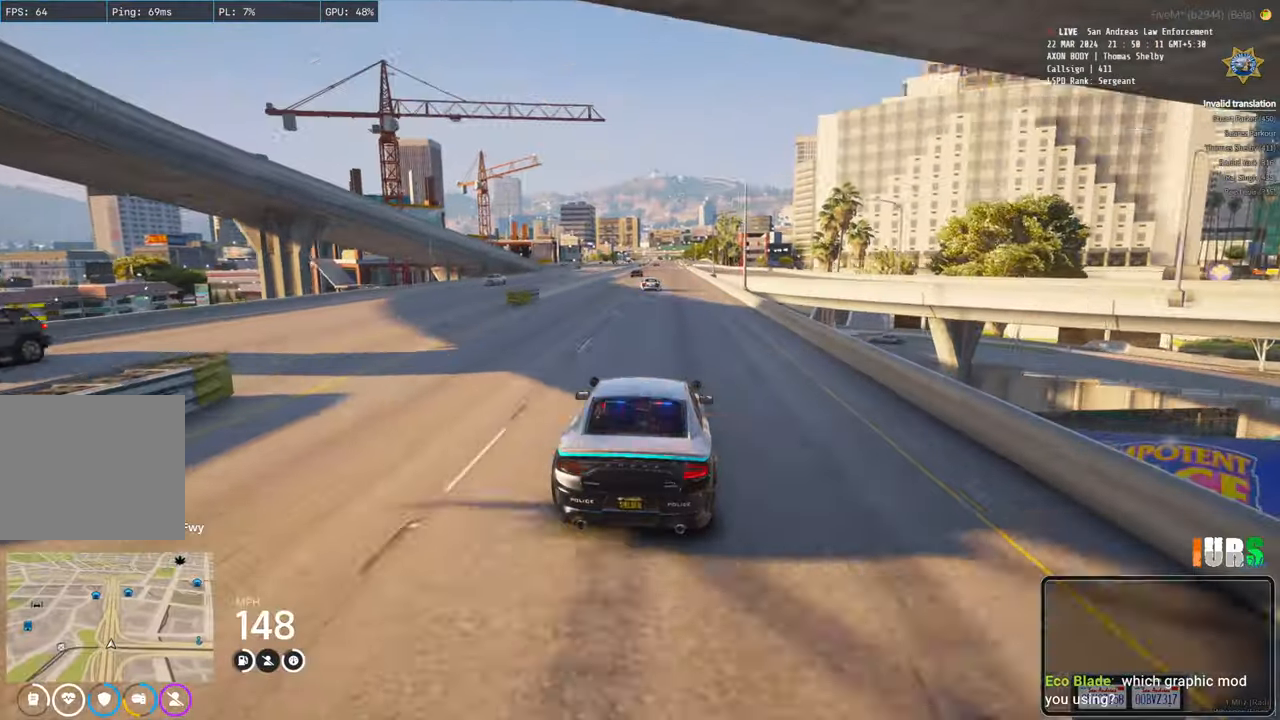
{"keys": ["w"], "events": []}
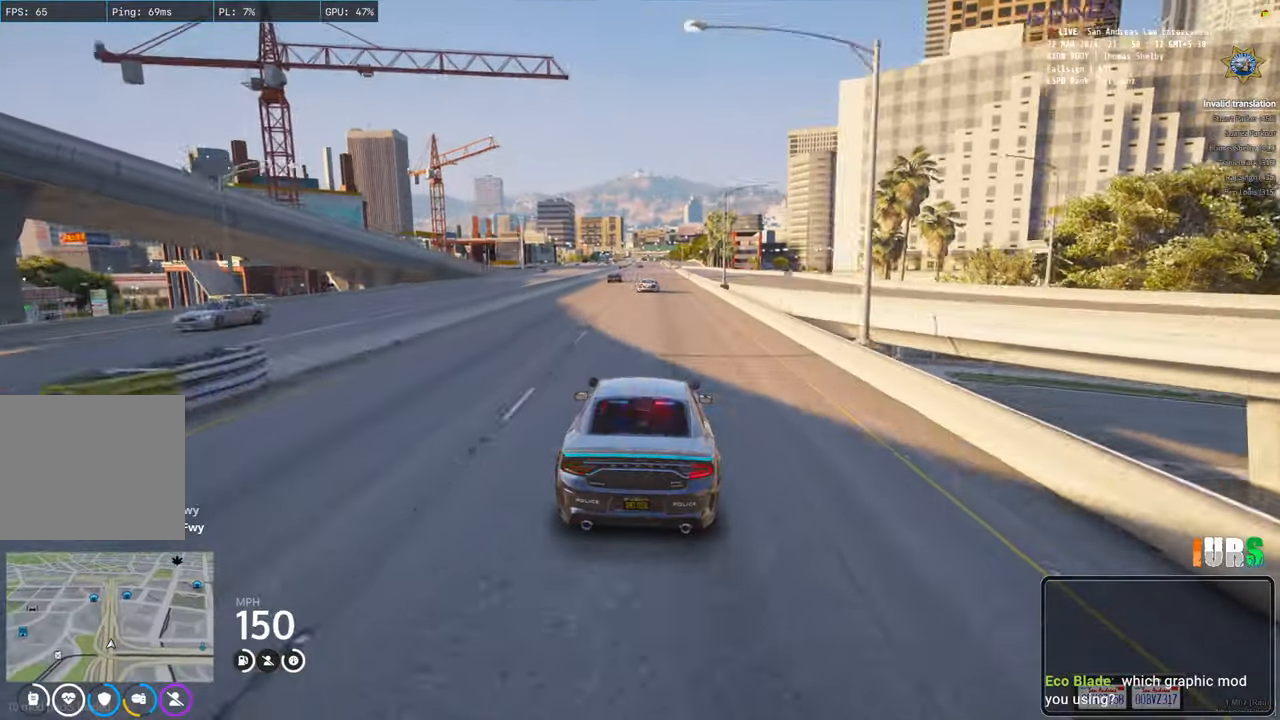
{"keys": ["w"], "events": []}
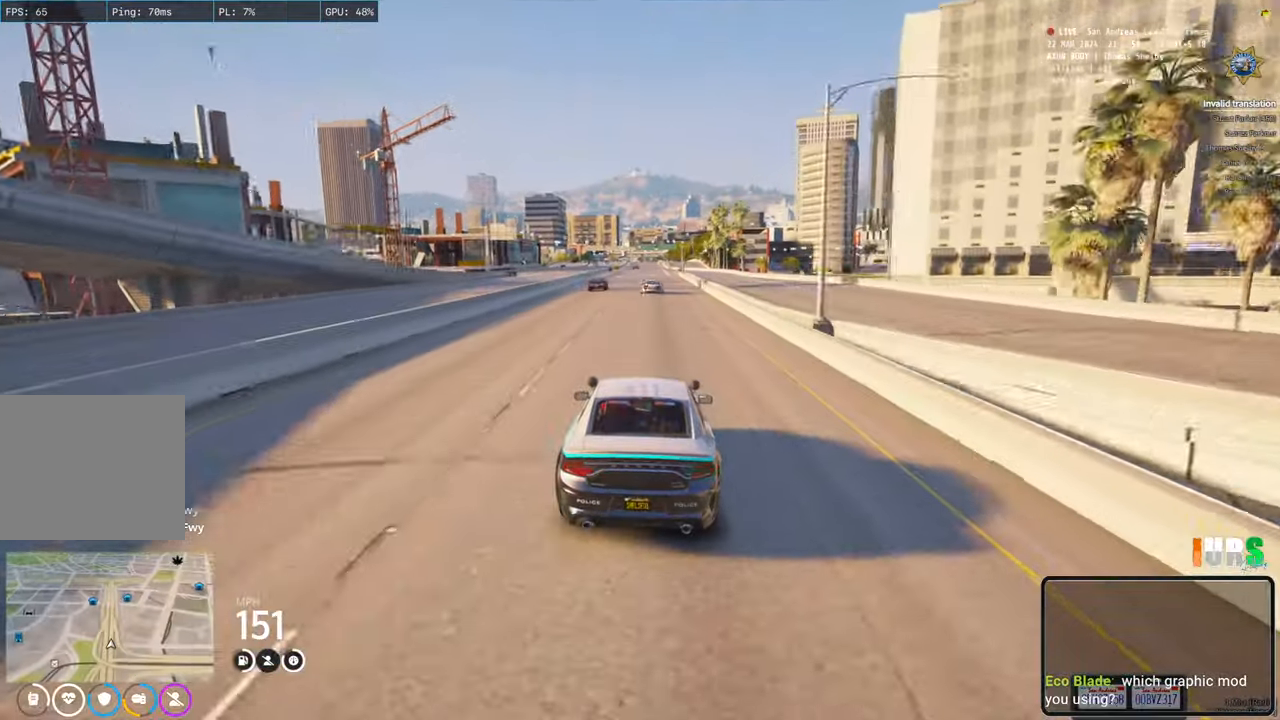
{"keys": ["w"], "events": []}
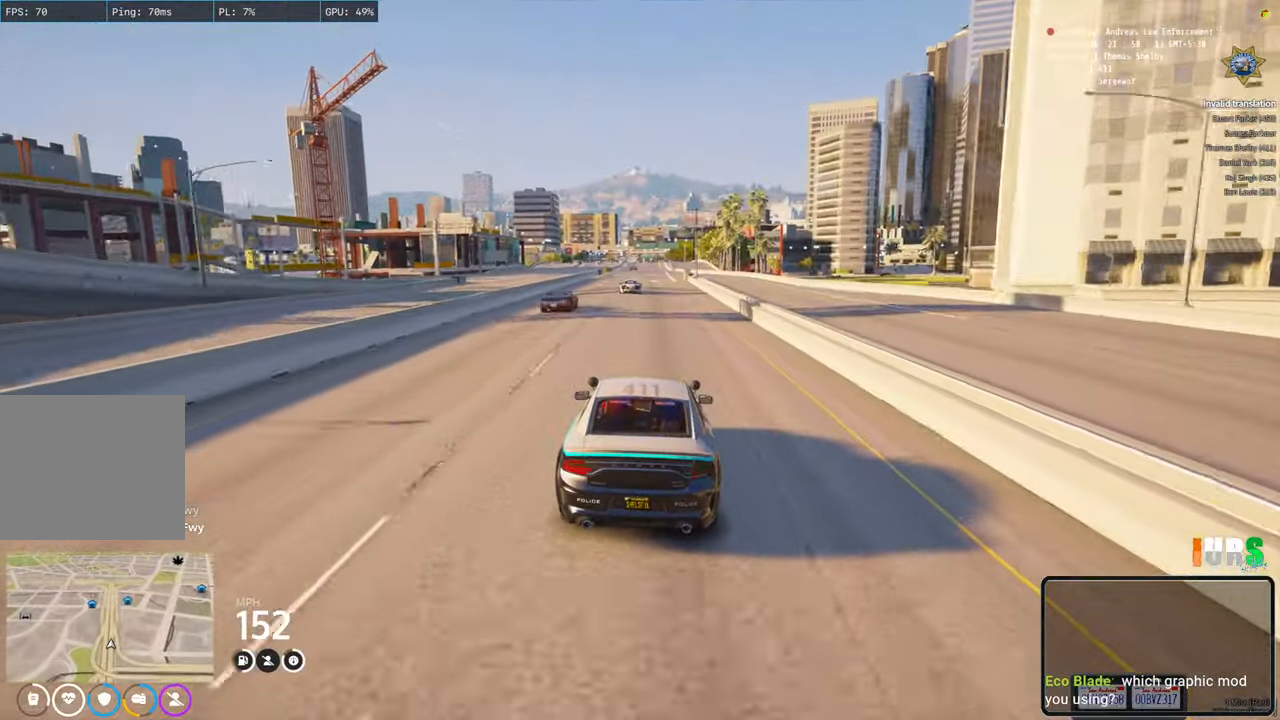
{"keys": ["w"], "events": [[283, "a", "down"], [383, "a", "up"]]}
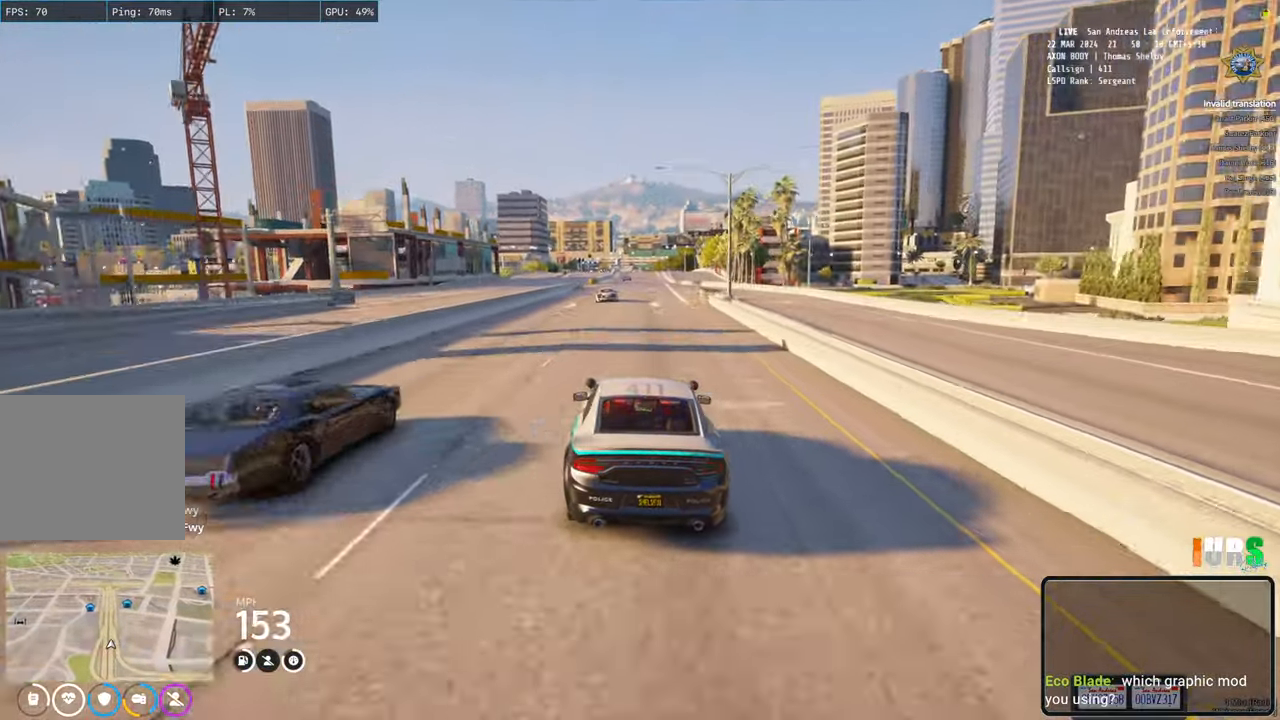
{"keys": [], "events": [[33, "w", "up"], [267, "s", "down"], [500, "s", "up"]]}
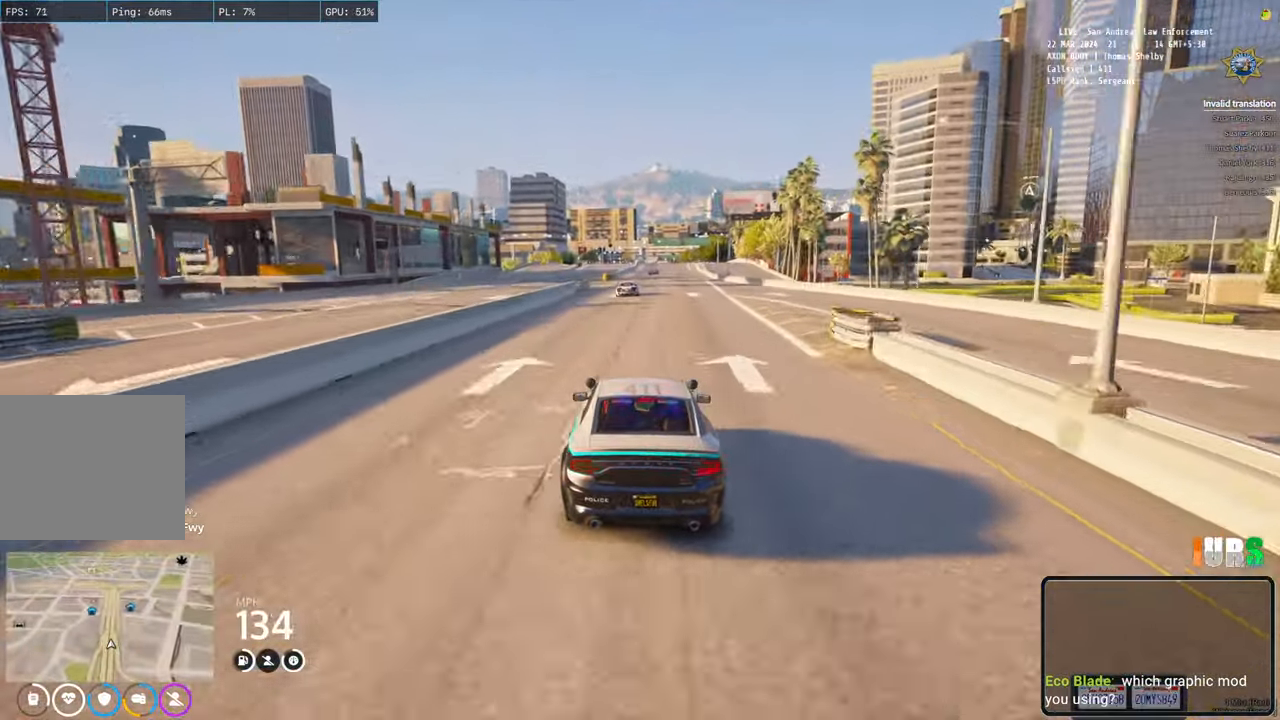
{"keys": [], "events": []}
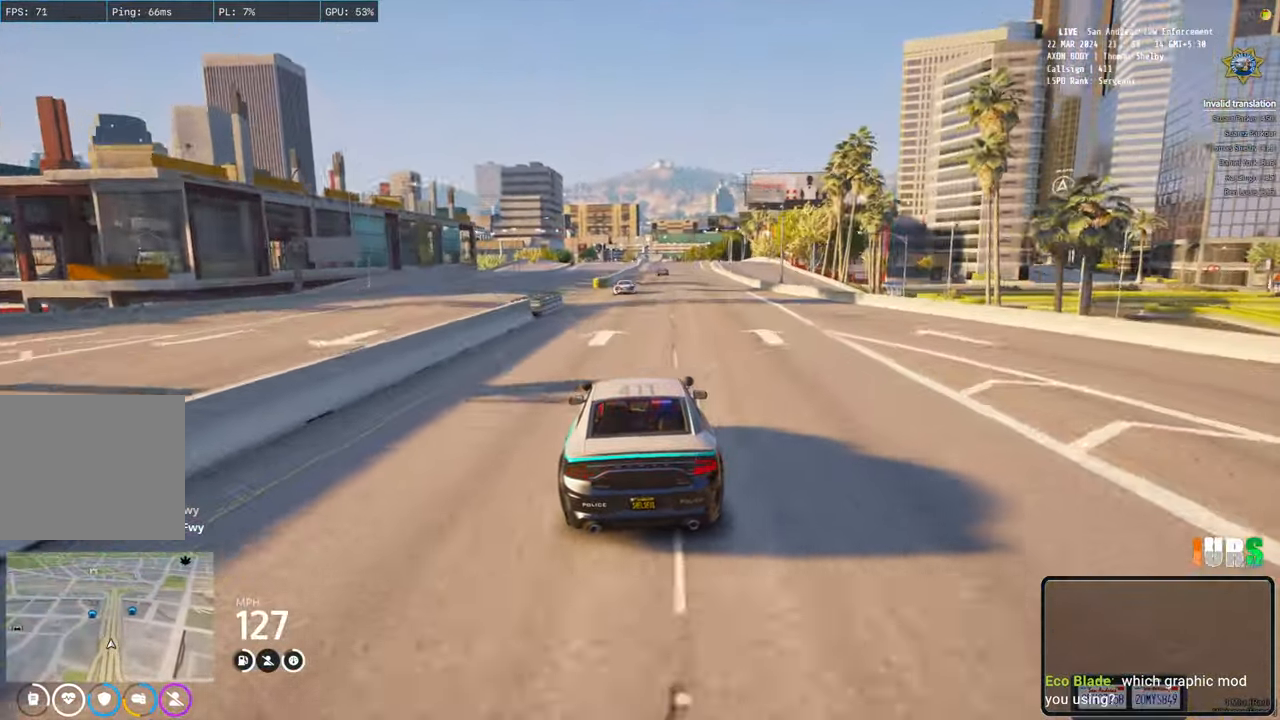
{"keys": ["d", "w"], "events": [[167, "a", "down"], [200, "a", "up"], [367, "d", "down"], [417, "w", "down"]]}
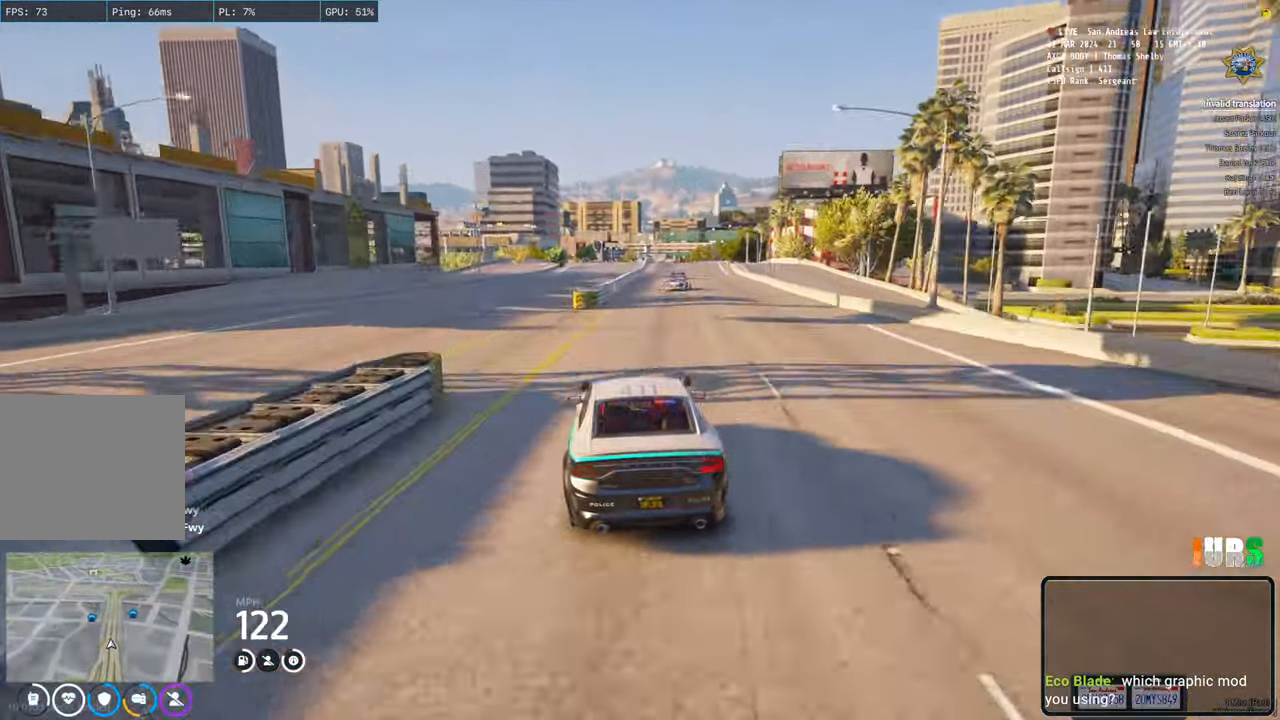
{"keys": ["w"], "events": [[67, "d", "up"], [333, "d", "down"], [450, "d", "up"]]}
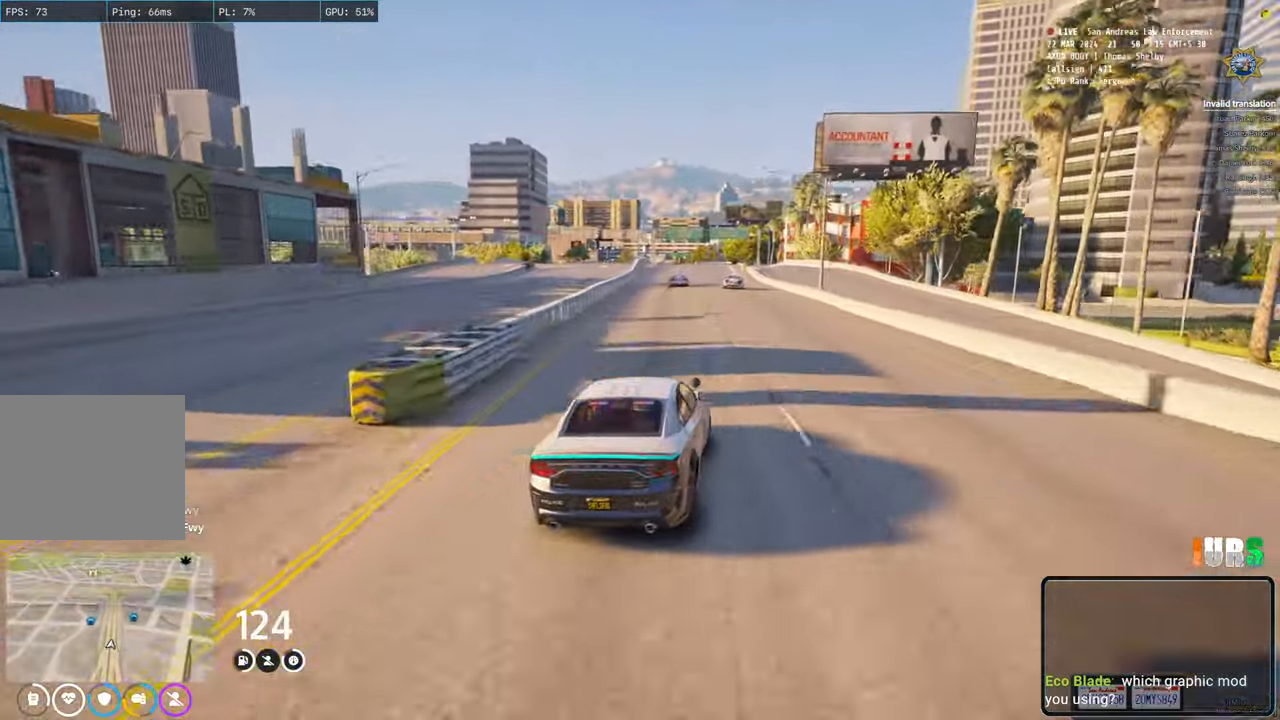
{"keys": ["w"], "events": [[183, "a", "down"], [300, "a", "up"]]}
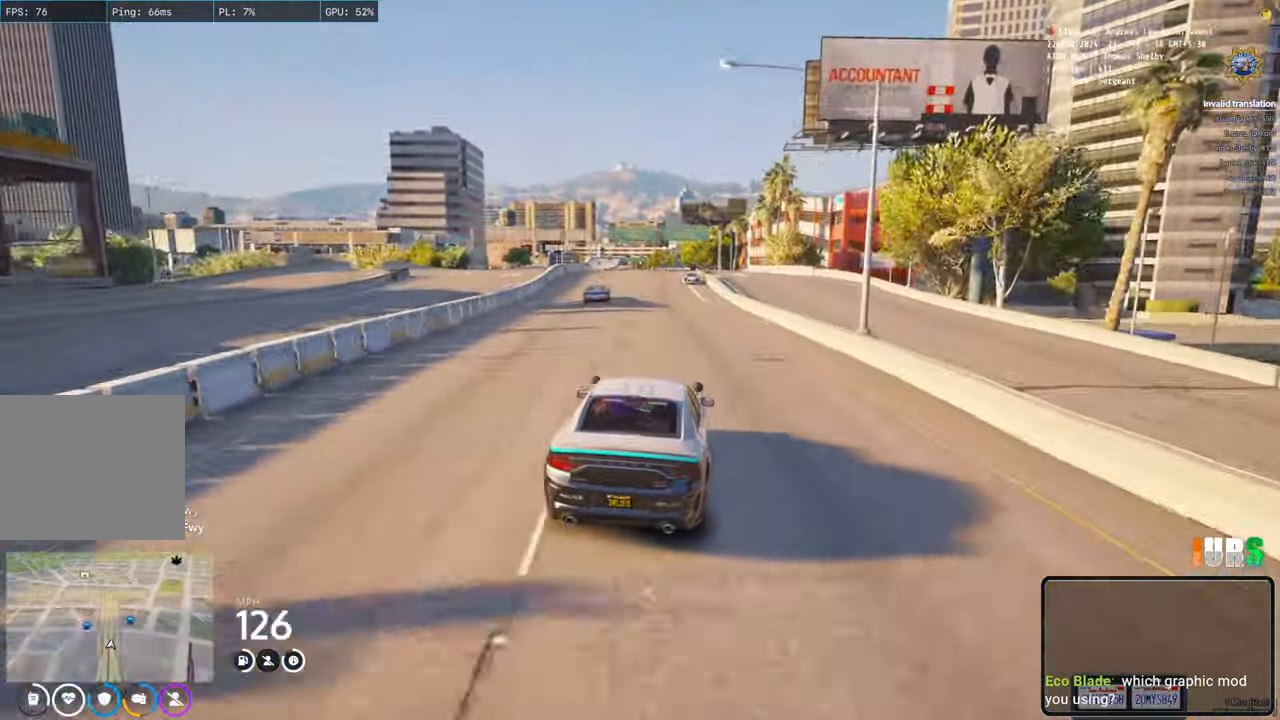
{"keys": [], "events": [[83, "a", "down"], [150, "a", "up"], [250, "w", "up"]]}